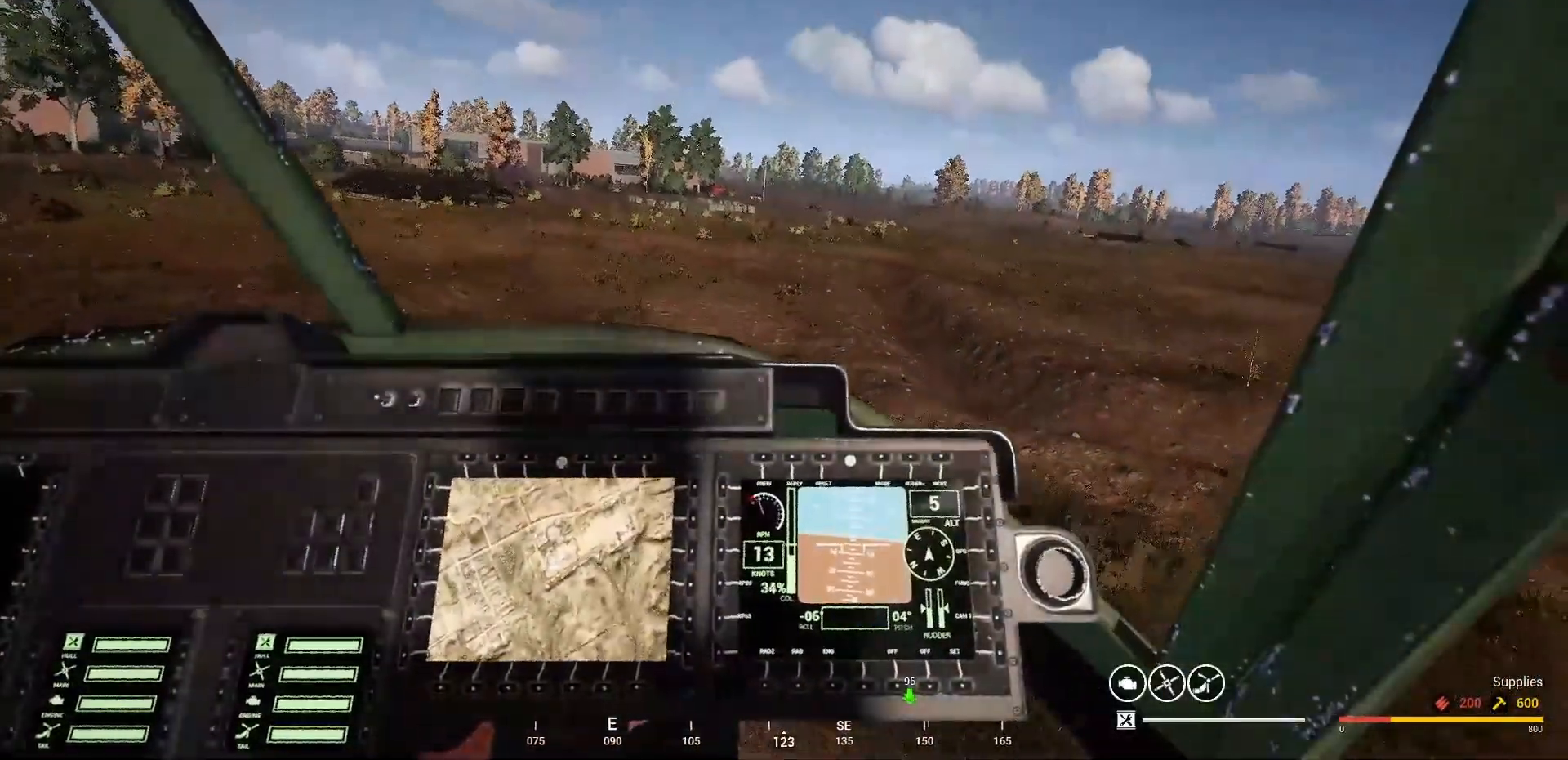
Gameplay with keyboard and mouse; each line is a JSON object with the keys and mouse buttons held at the frame after it. "events" lists presses ("down") and releases ("up") of "1", "2", "3", "4", "5", "a", "alt", "c", "caps_lock", "ctrl", "d", "e", "f", "g", "q", "r", "s", "shift", "space", "t", "tab", "v", "w", "x", "z" and "mouse_wheel" between this image and that frame as [ms after this image, input, new state], when the widget could be followed in between. "mouse_wheel" = the "wheel" button of the "mouse" list. No other keys are recorded. "wheel" means that the mouse wheel is clicked or scrolled. "mouse_move" is the direction in which the mouse moves at that frame (one of eight, or "still"), when it could be read.
{"keys": [], "mouse": [], "mouse_move": "right", "events": [[33, "s", "up"]]}
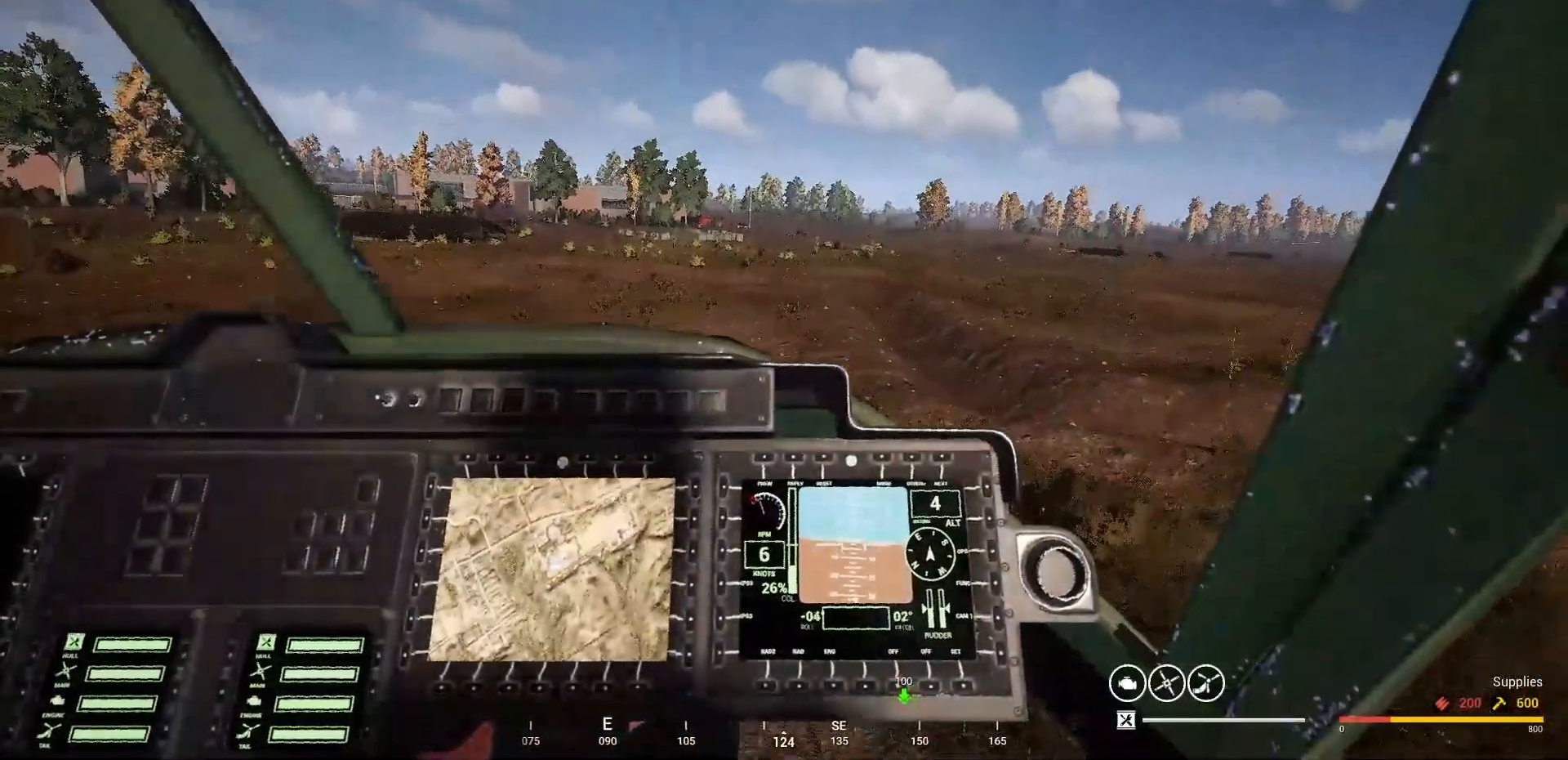
{"keys": ["d"], "mouse": [], "mouse_move": "still", "events": [[133, "w", "down"], [433, "w", "up"], [500, "d", "down"]]}
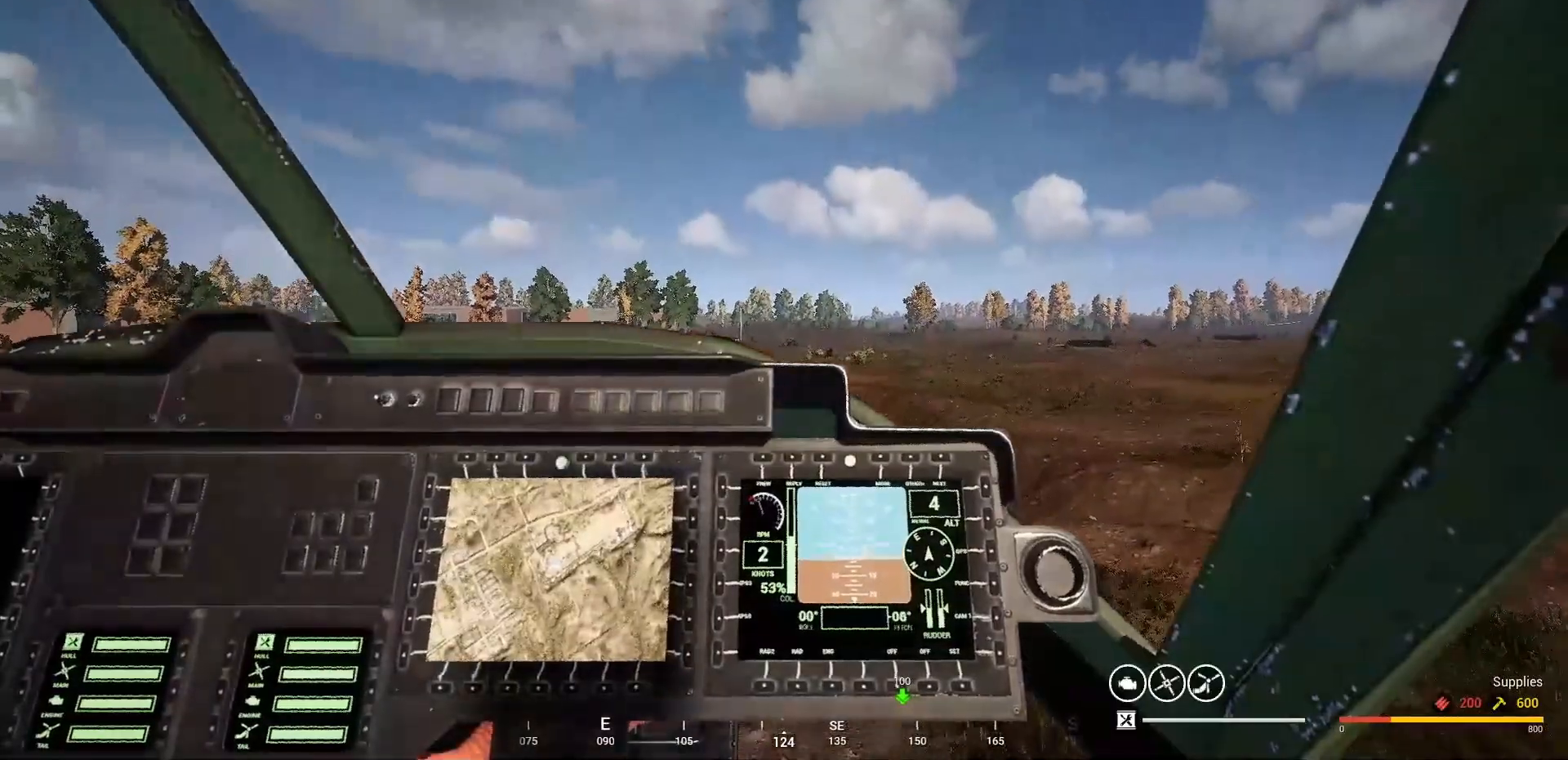
{"keys": [], "mouse": [], "mouse_move": "up-left", "events": [[100, "d", "up"], [333, "s", "down"], [433, "s", "up"]]}
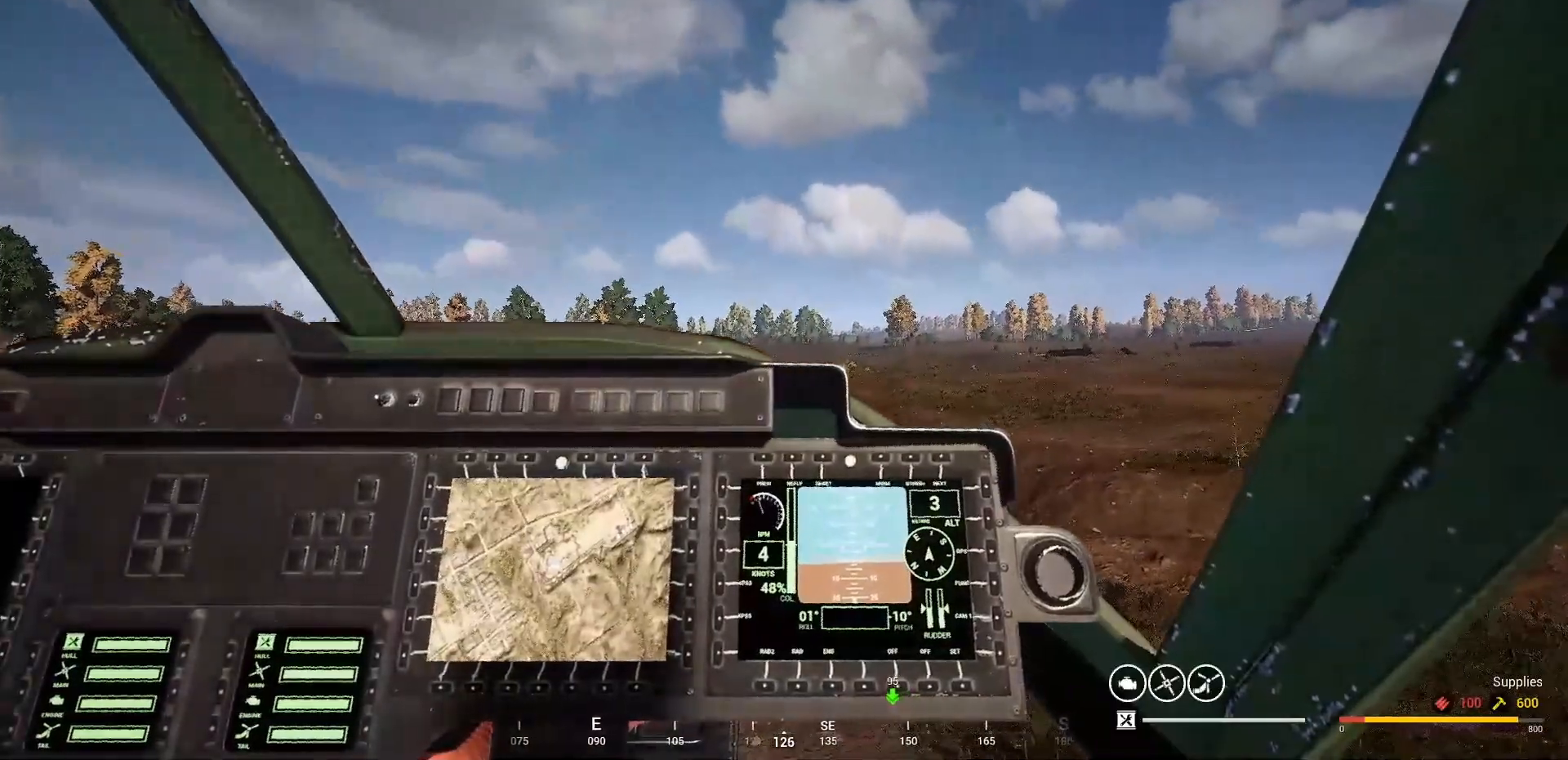
{"keys": [], "mouse": [], "mouse_move": "still", "events": []}
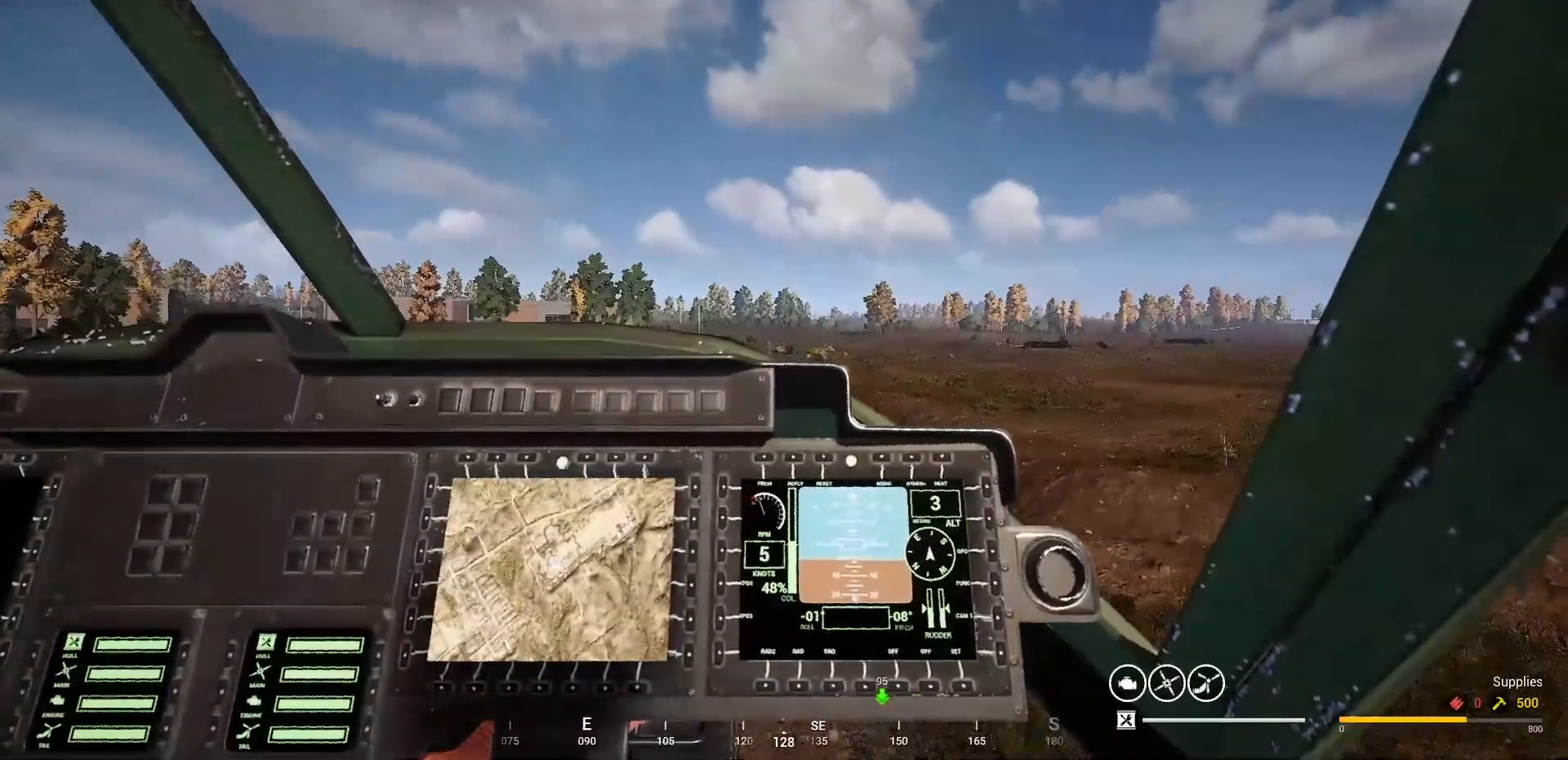
{"keys": [], "mouse": [], "mouse_move": "still", "events": []}
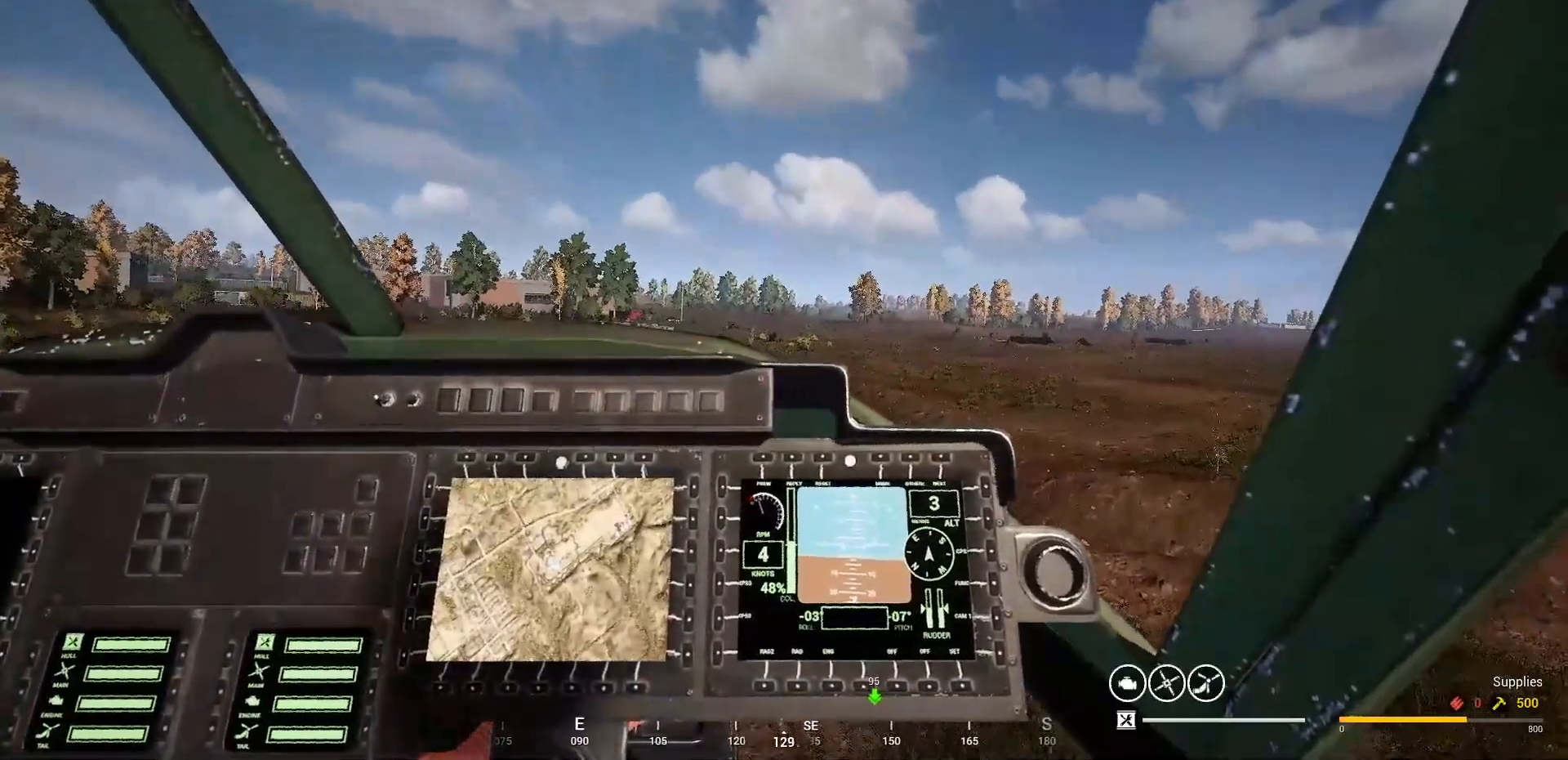
{"keys": [], "mouse": [], "mouse_move": "still", "events": []}
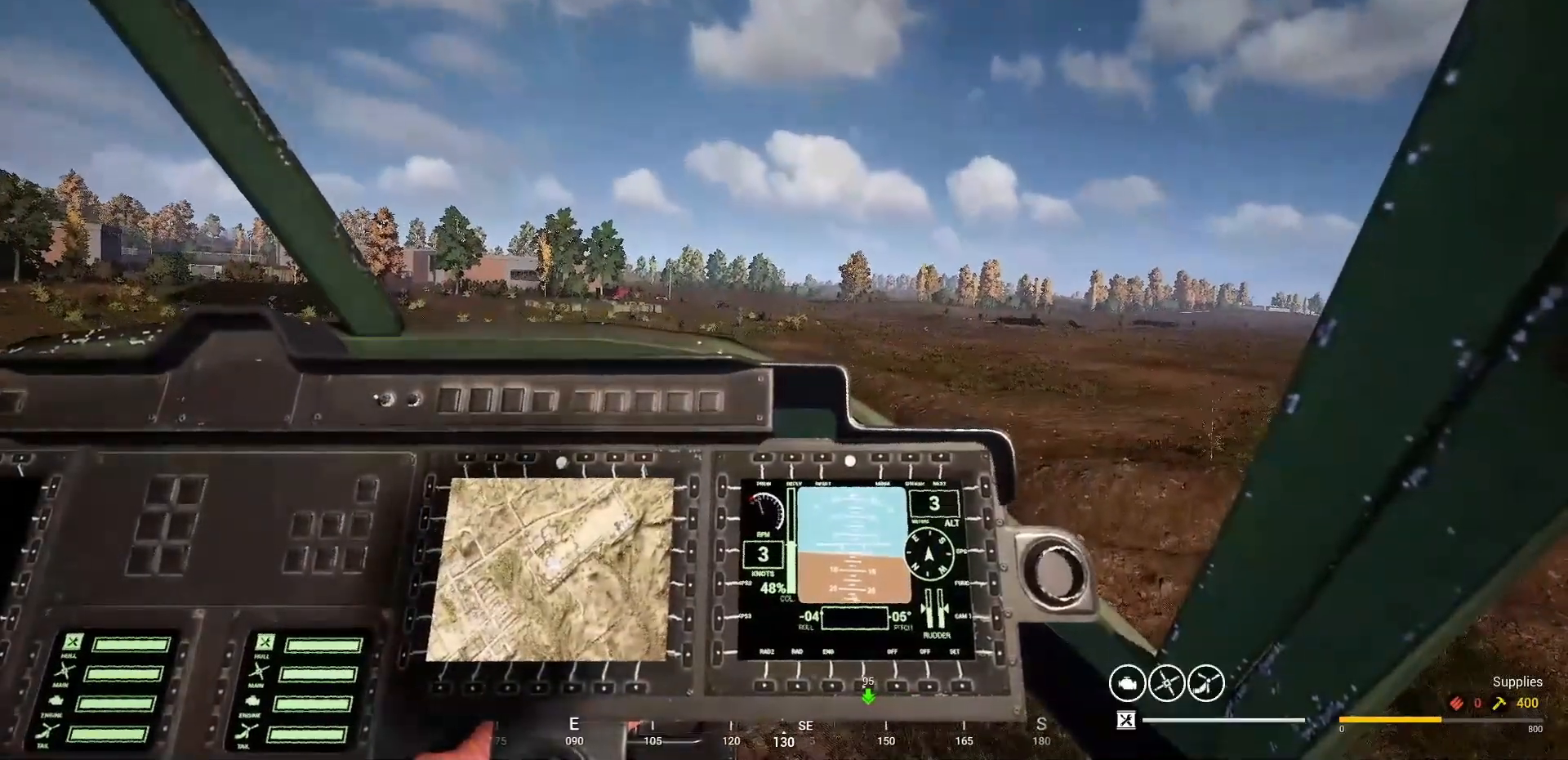
{"keys": [], "mouse": [], "mouse_move": "up-left", "events": []}
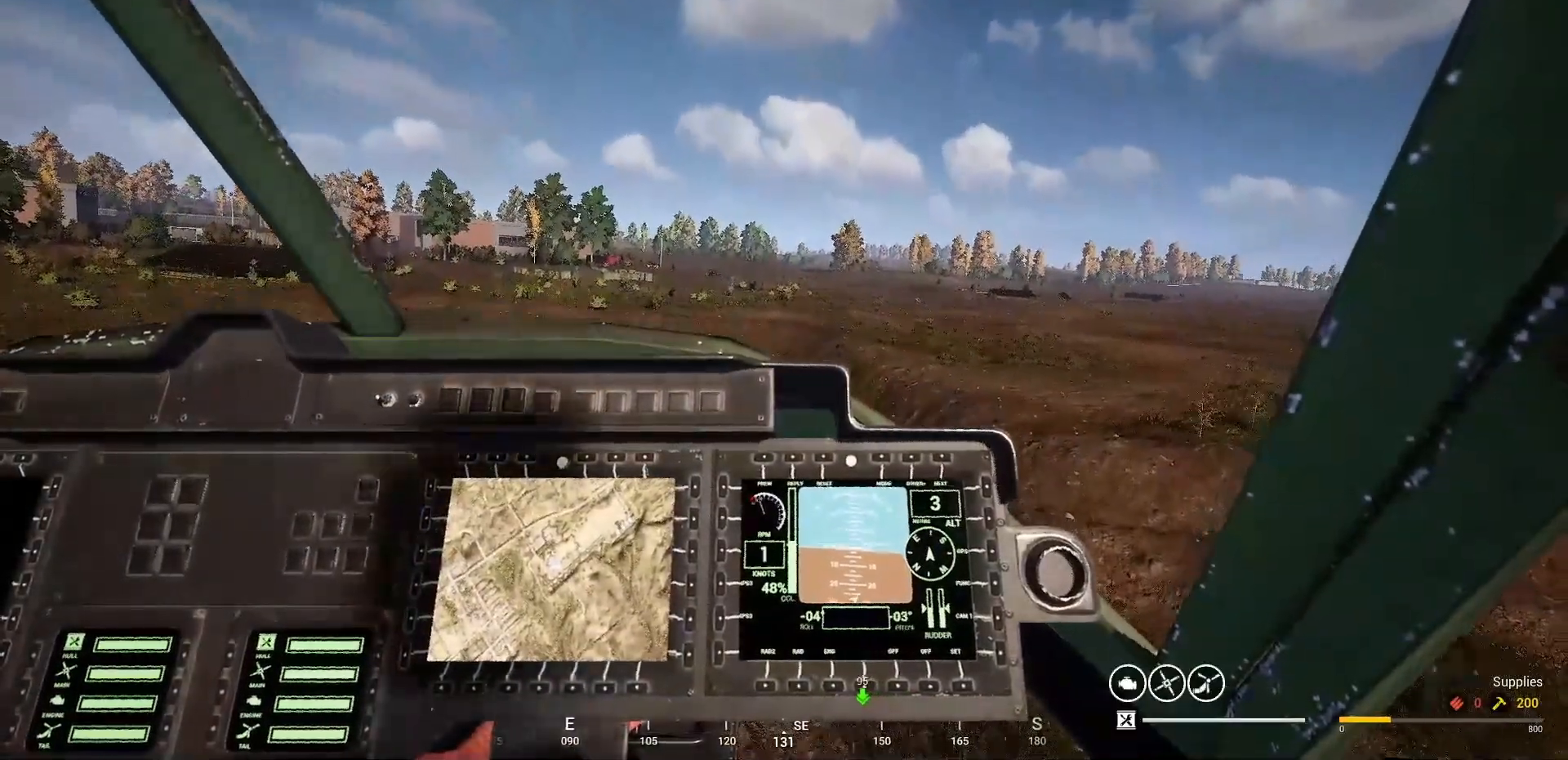
{"keys": [], "mouse": [], "mouse_move": "still", "events": []}
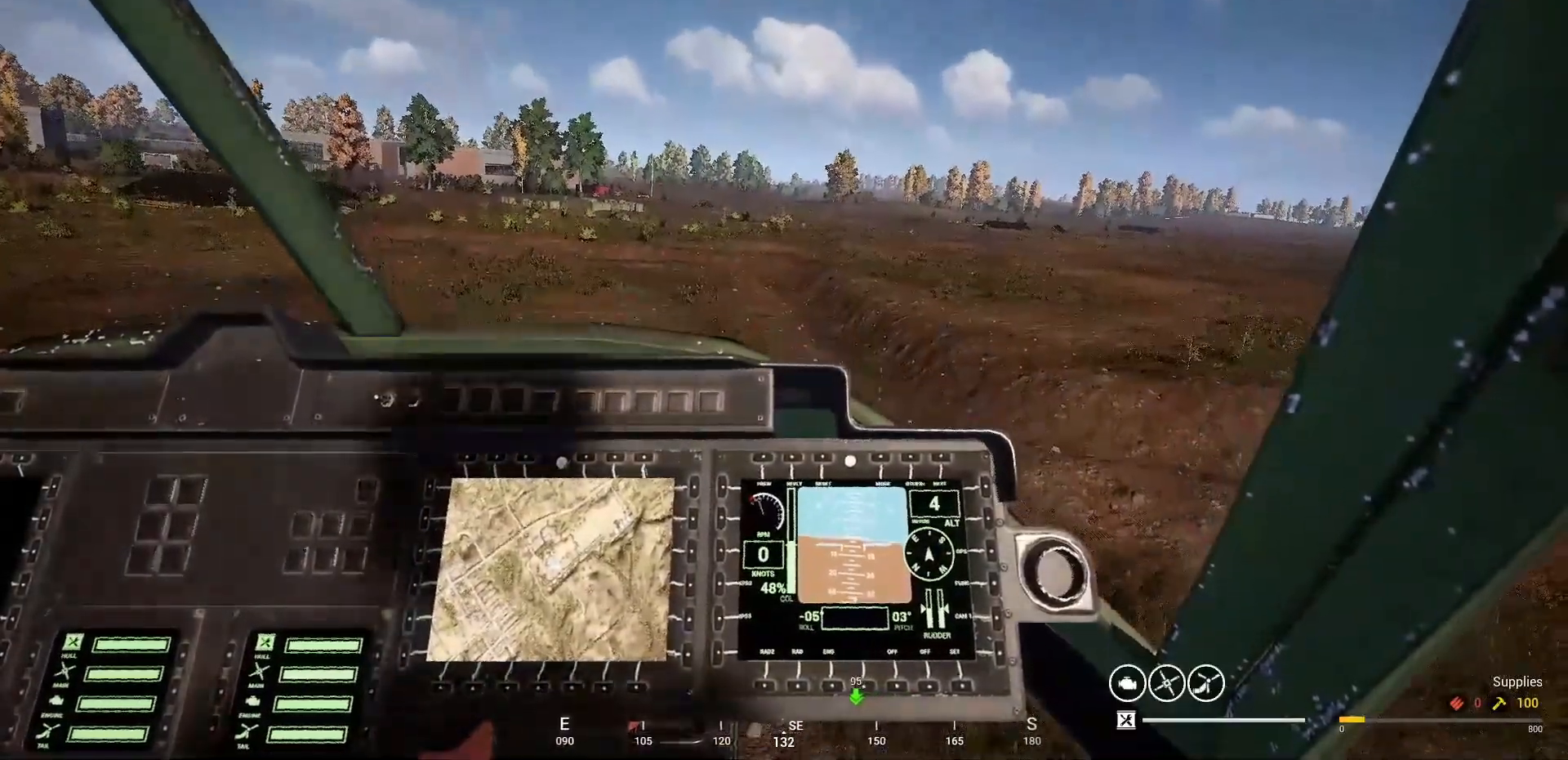
{"keys": ["d", "w"], "mouse": [], "mouse_move": "still", "events": [[33, "d", "down"], [33, "w", "down"]]}
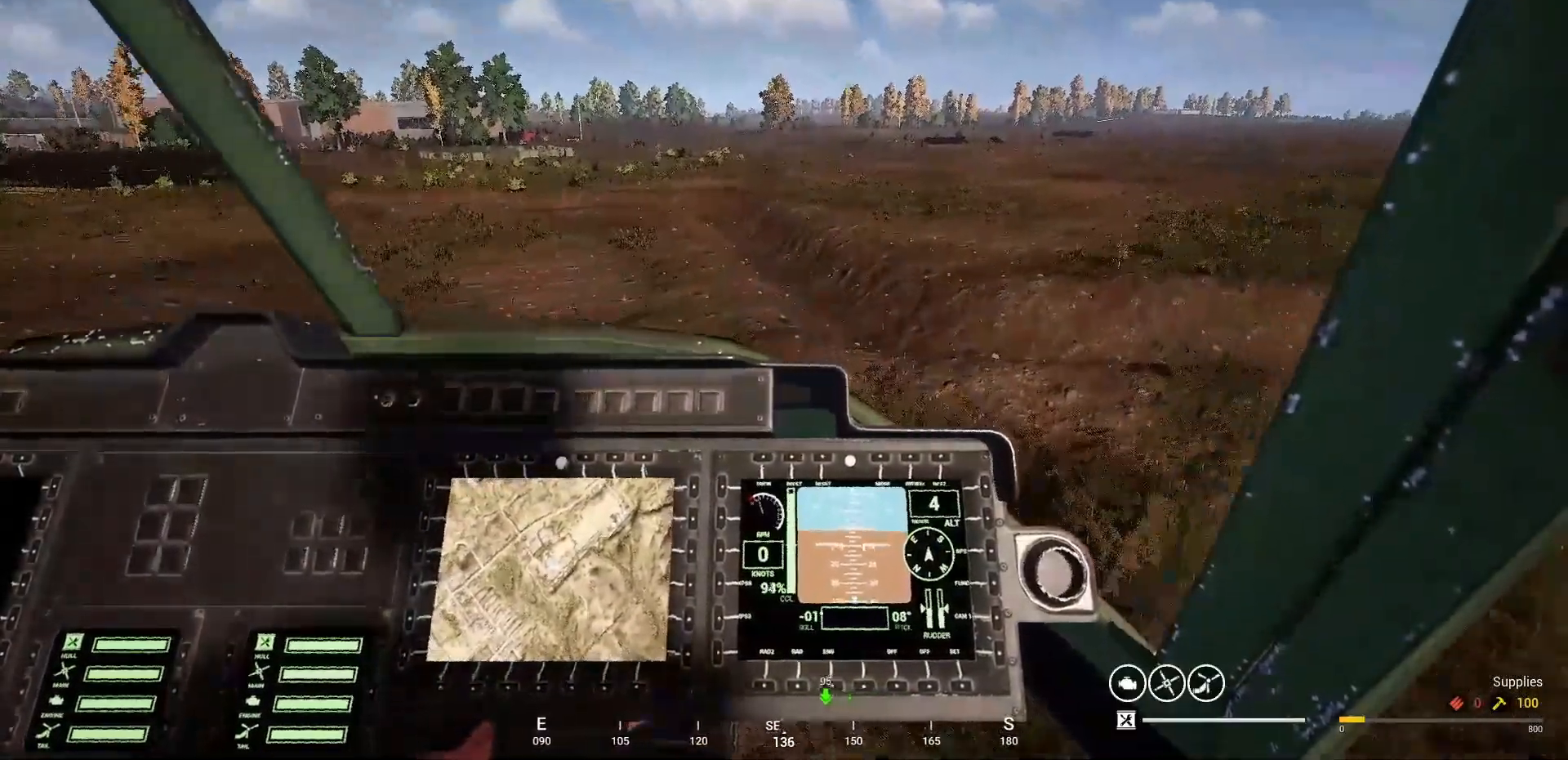
{"keys": ["w"], "mouse": [], "mouse_move": "up-right", "events": [[100, "d", "up"]]}
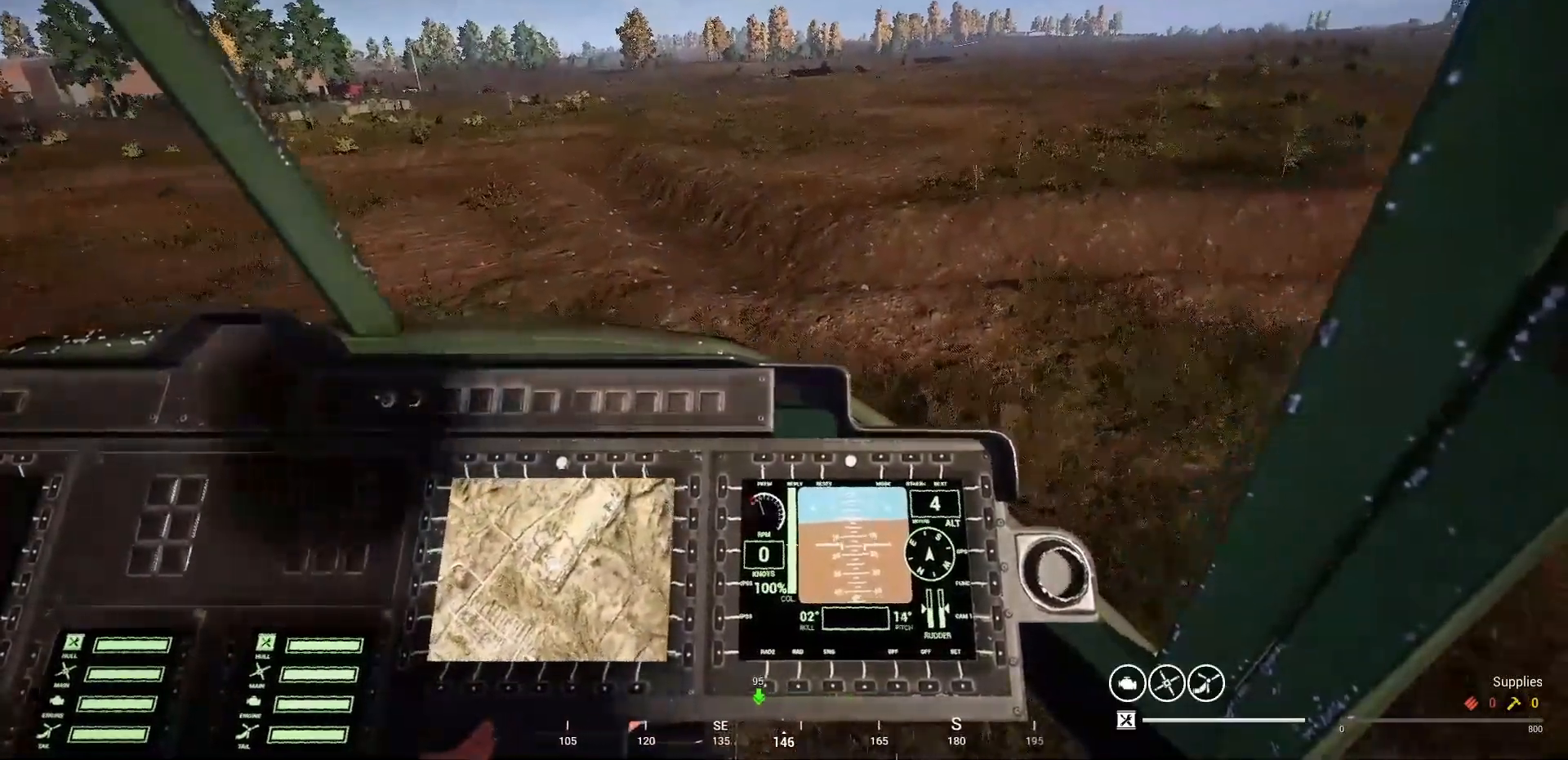
{"keys": ["w"], "mouse": [], "mouse_move": "down", "events": []}
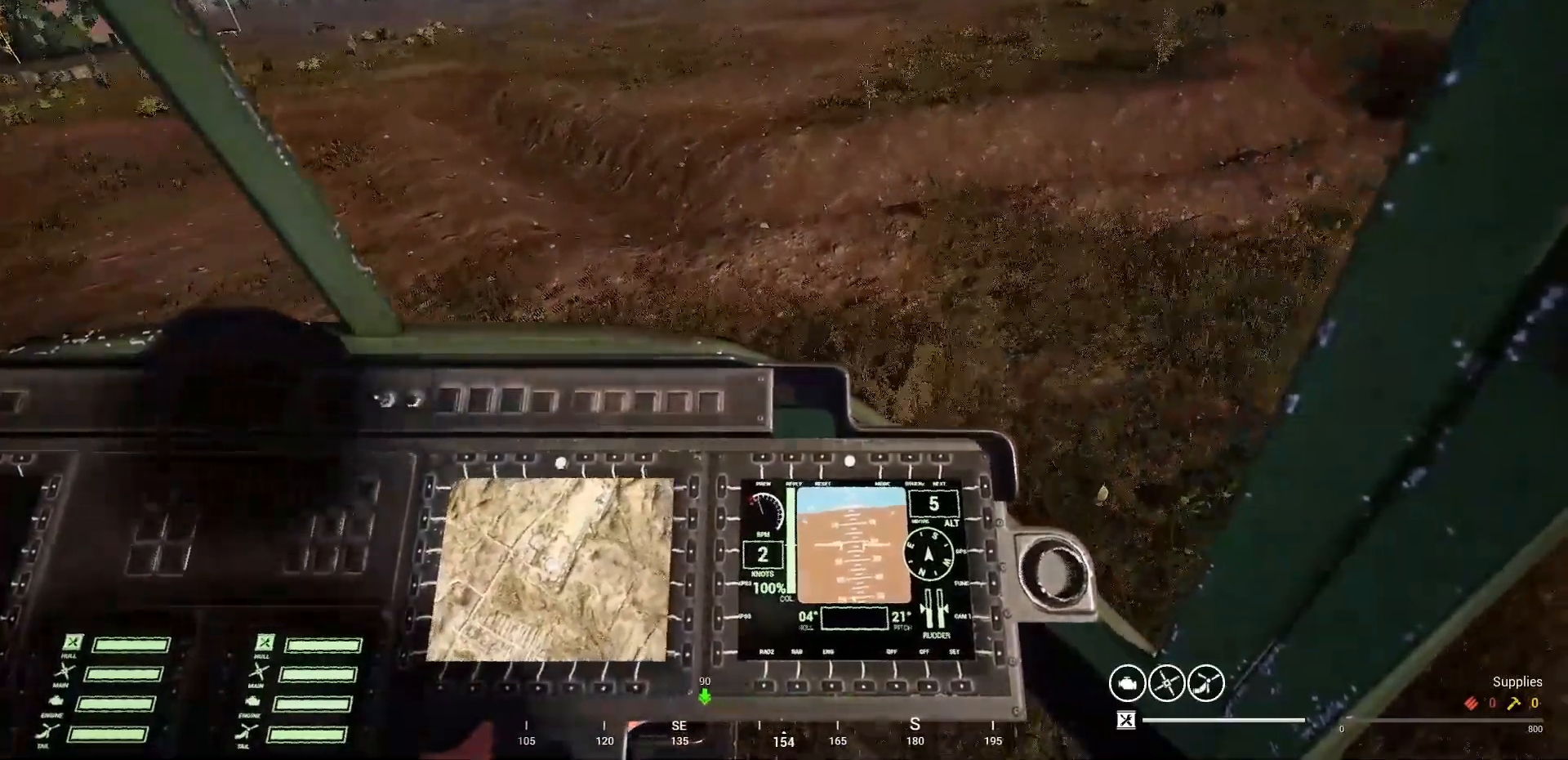
{"keys": ["w"], "mouse": [], "mouse_move": "up-right", "events": []}
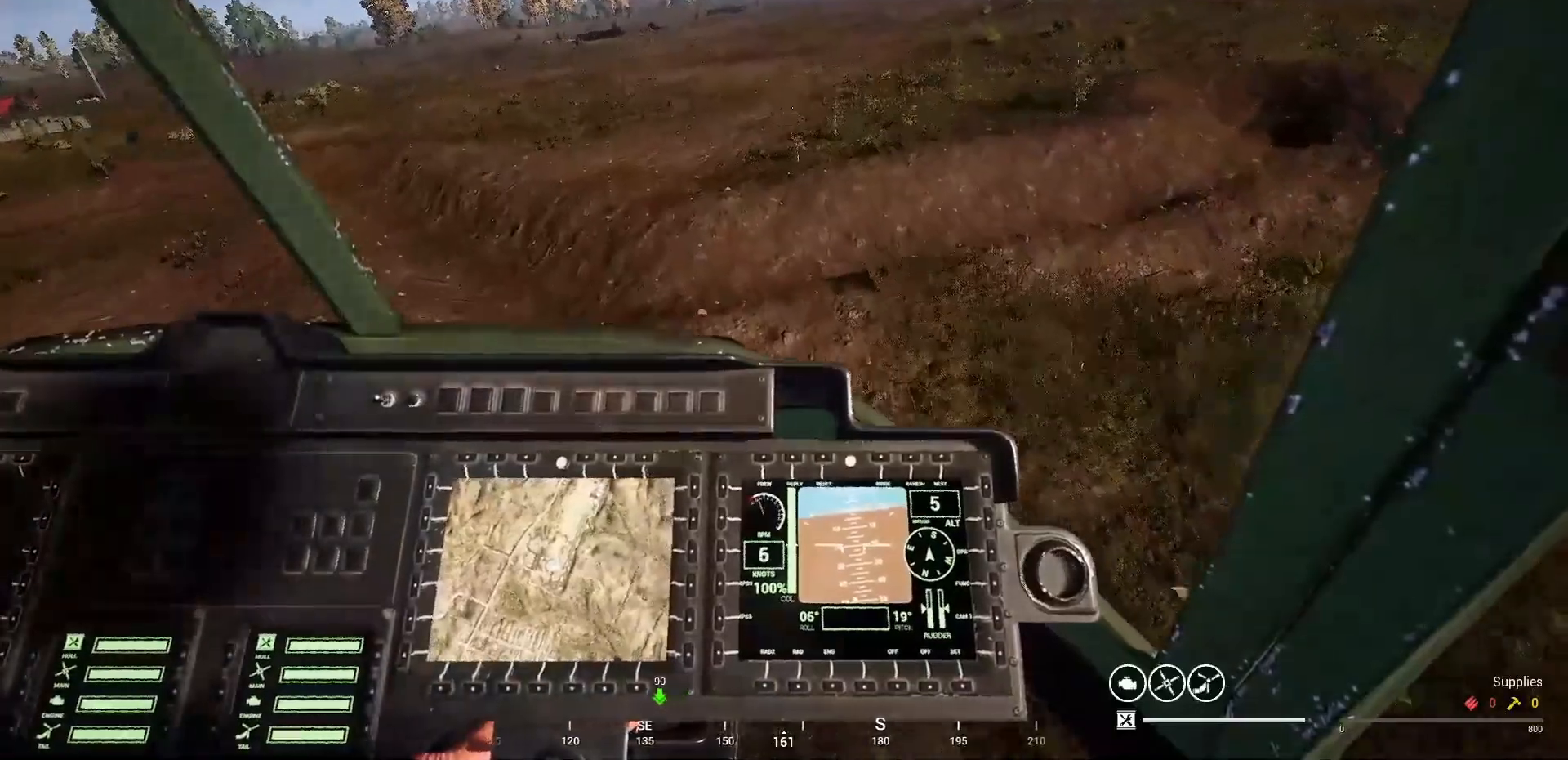
{"keys": ["w"], "mouse": [], "mouse_move": "up", "events": []}
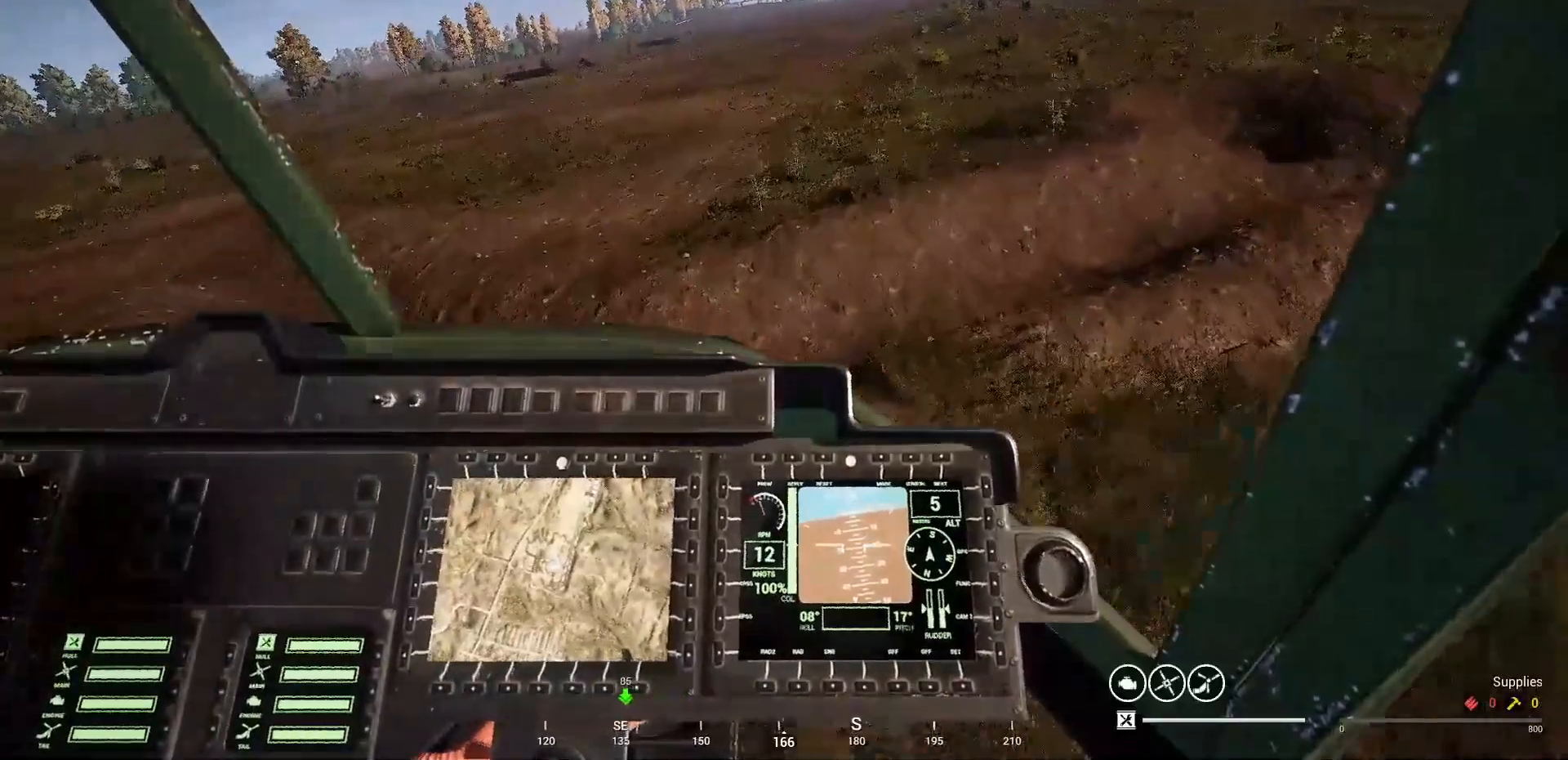
{"keys": ["w"], "mouse": [], "mouse_move": "still", "events": []}
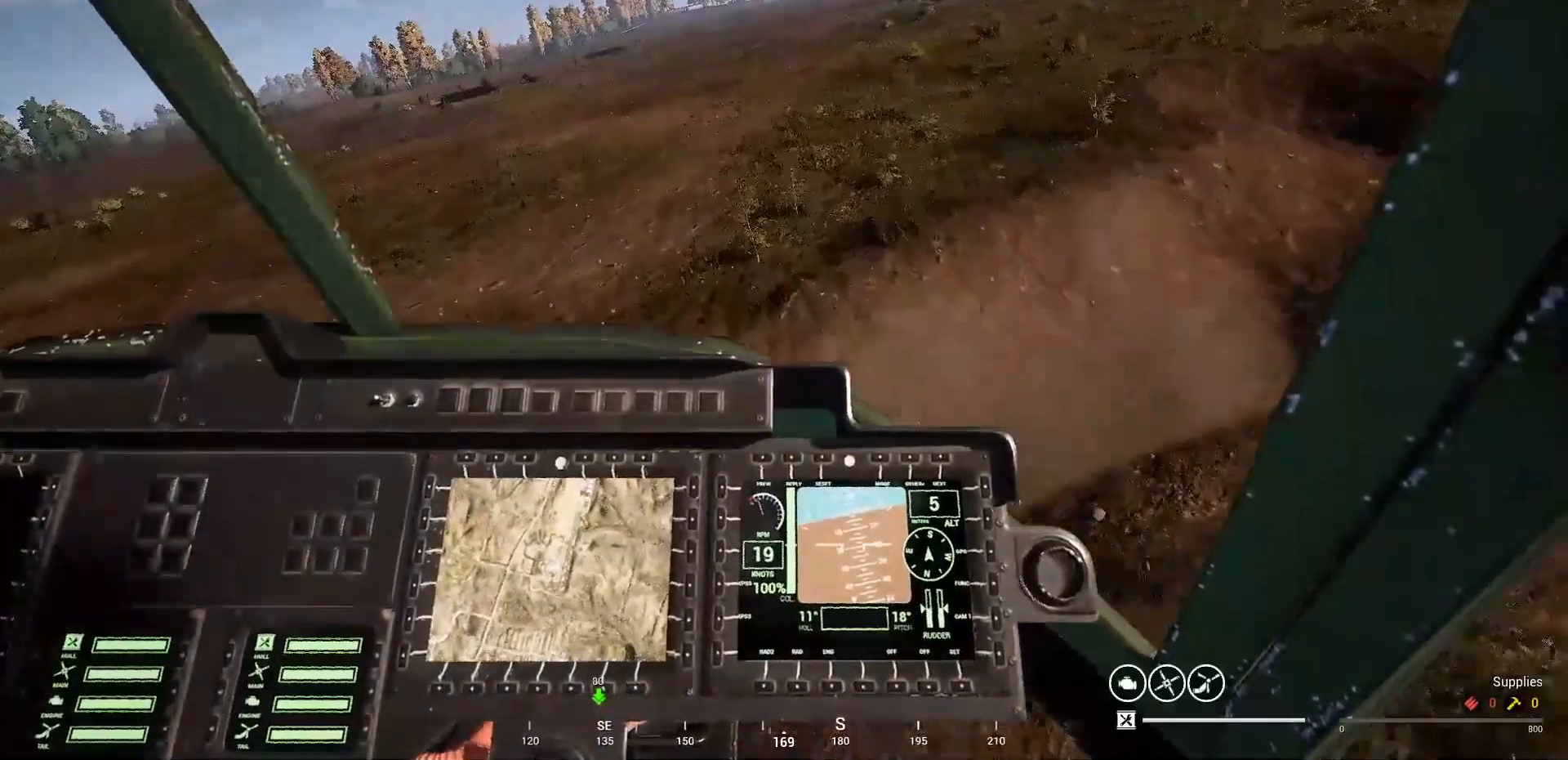
{"keys": ["w"], "mouse": [], "events": [[100, "d", "down"], [233, "d", "up"]]}
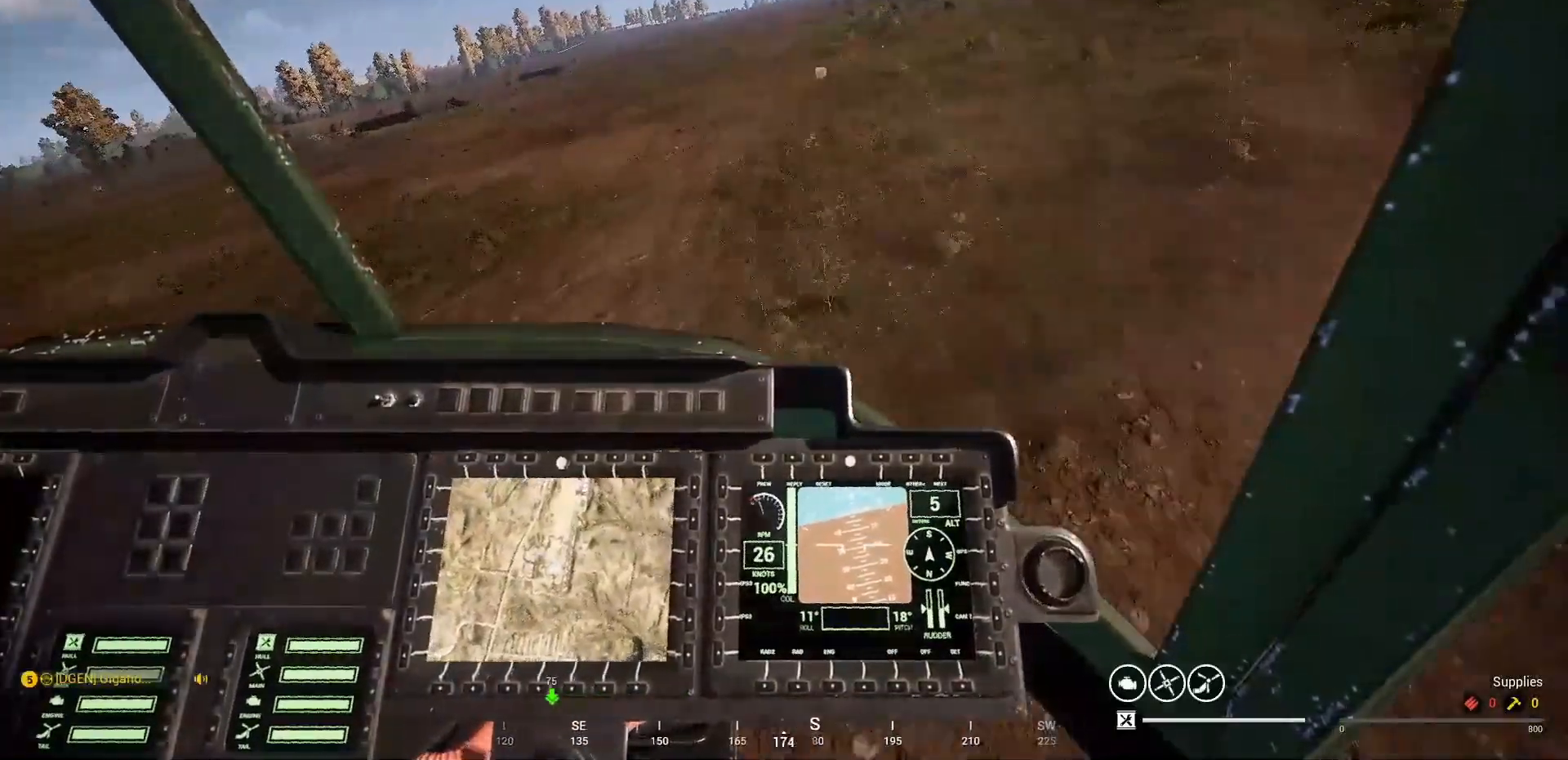
{"keys": ["w"], "mouse": [], "mouse_move": "down-left", "events": []}
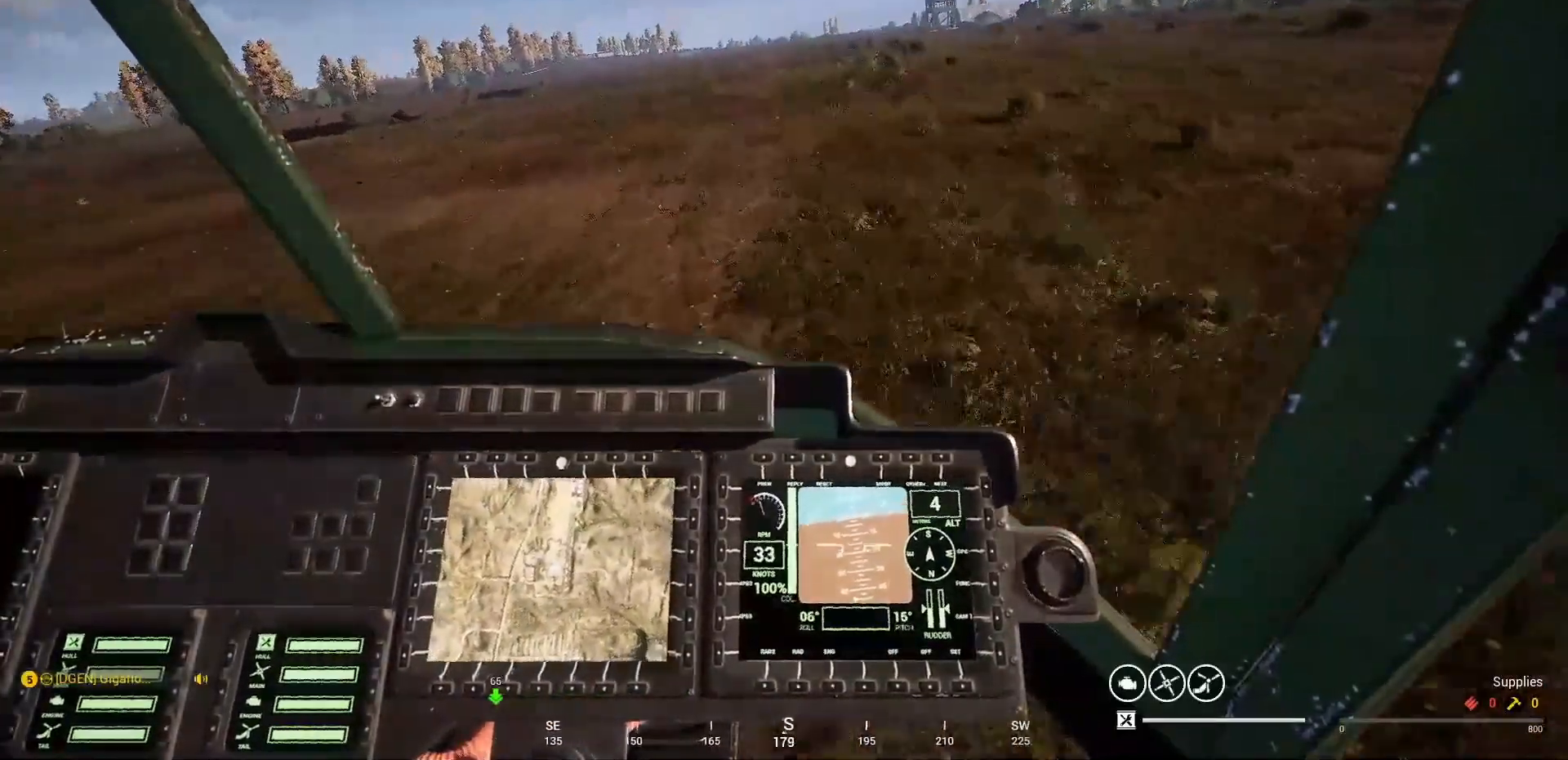
{"keys": ["w"], "mouse": [], "mouse_move": "up-right", "events": [[167, "d", "down"], [367, "d", "up"]]}
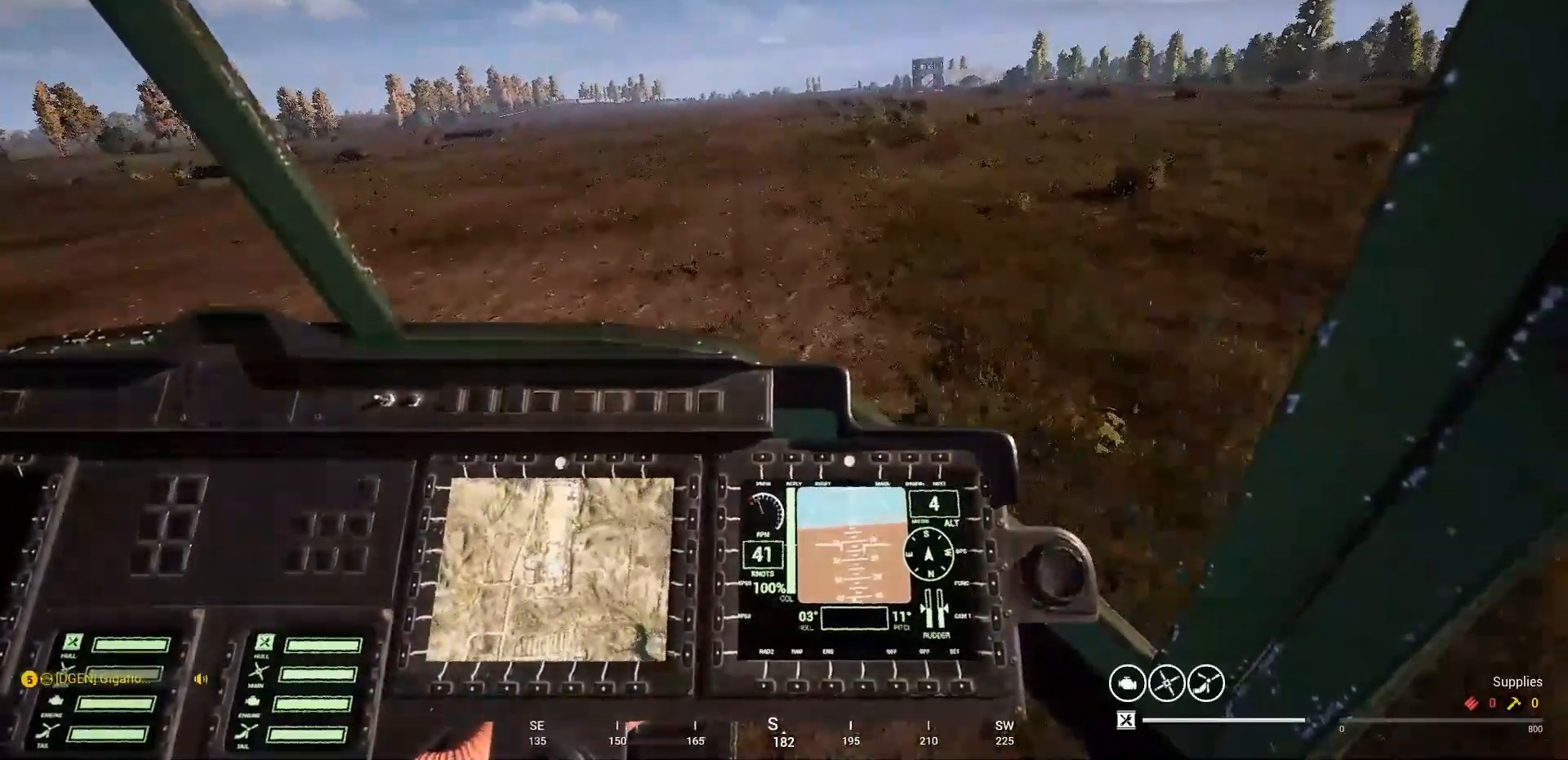
{"keys": ["d", "w"], "mouse": [], "mouse_move": "still", "events": [[500, "d", "down"]]}
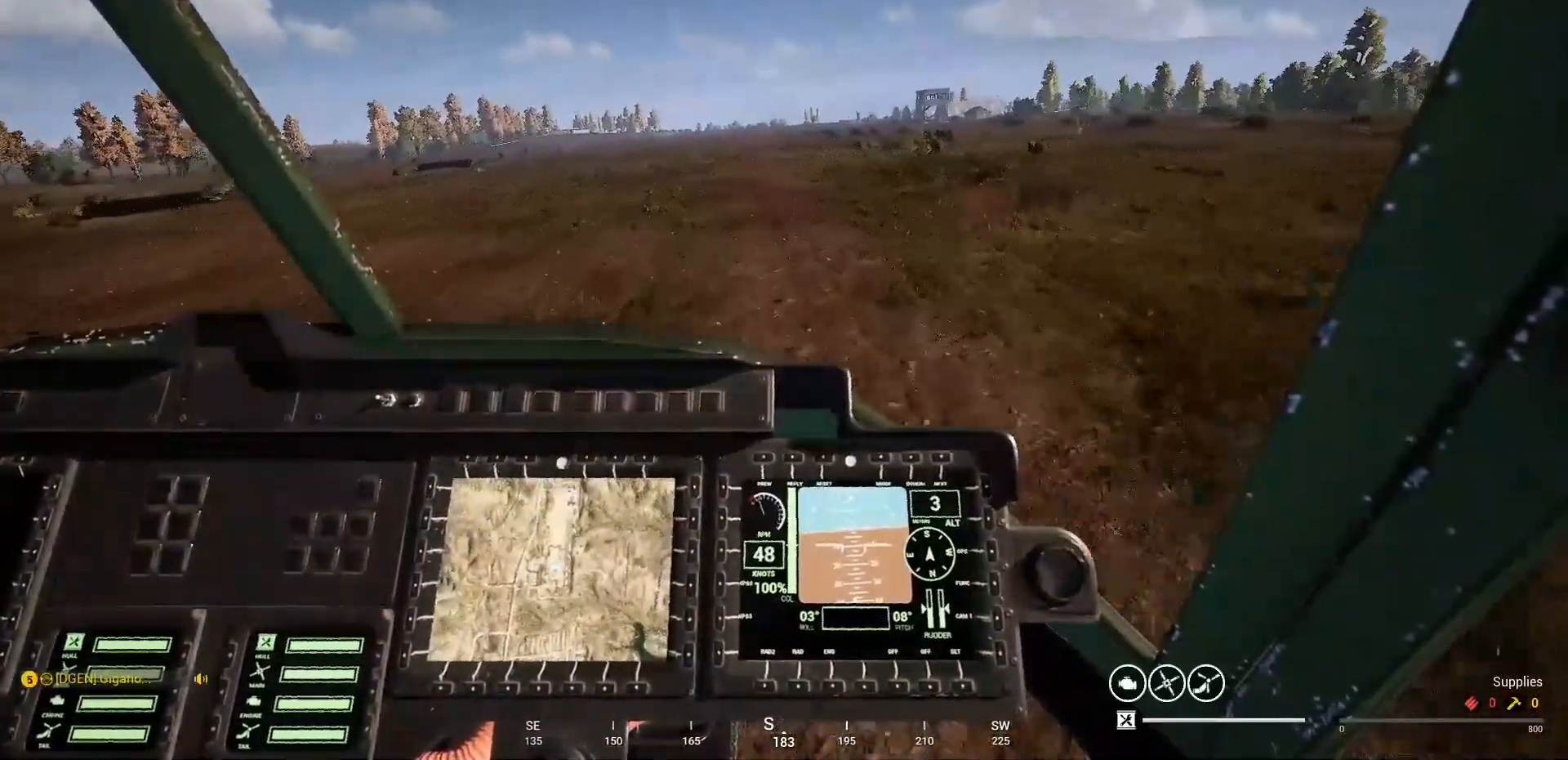
{"keys": ["w"], "mouse": [], "mouse_move": "still", "events": [[167, "d", "up"]]}
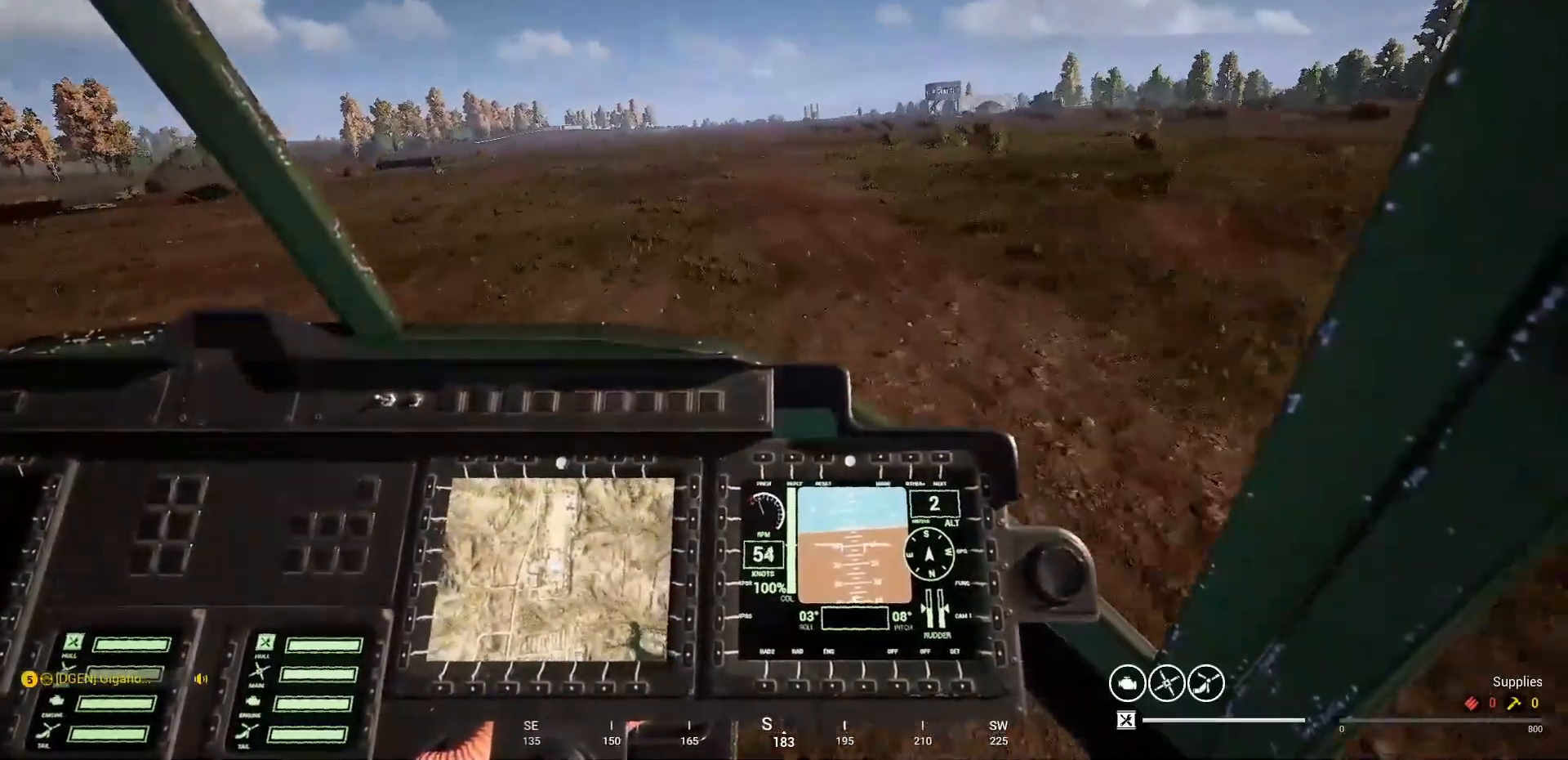
{"keys": ["w"], "mouse": [], "mouse_move": "still", "events": [[400, "a", "down"], [500, "a", "up"]]}
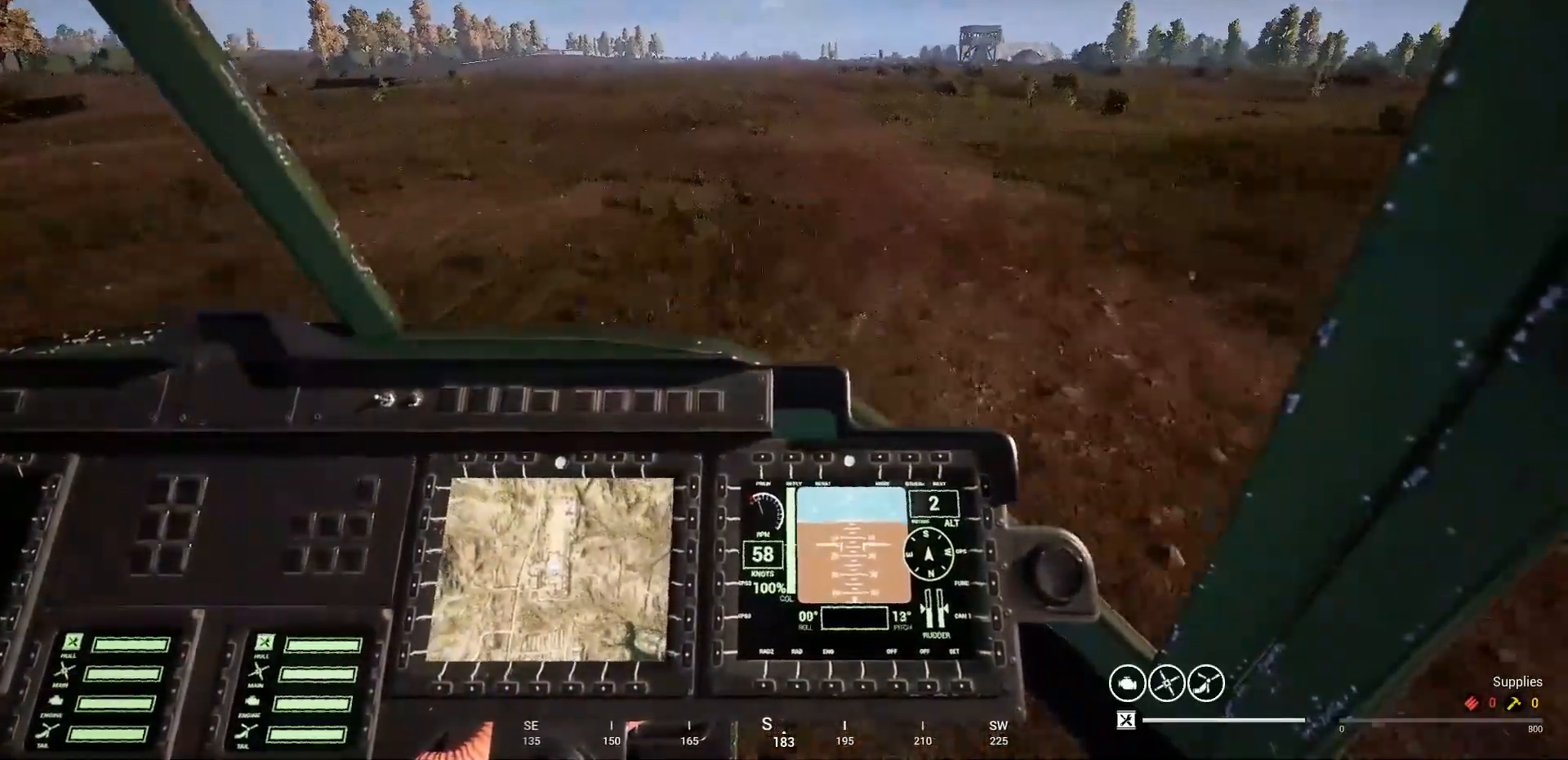
{"keys": ["w"], "mouse": [], "mouse_move": "up-right", "events": []}
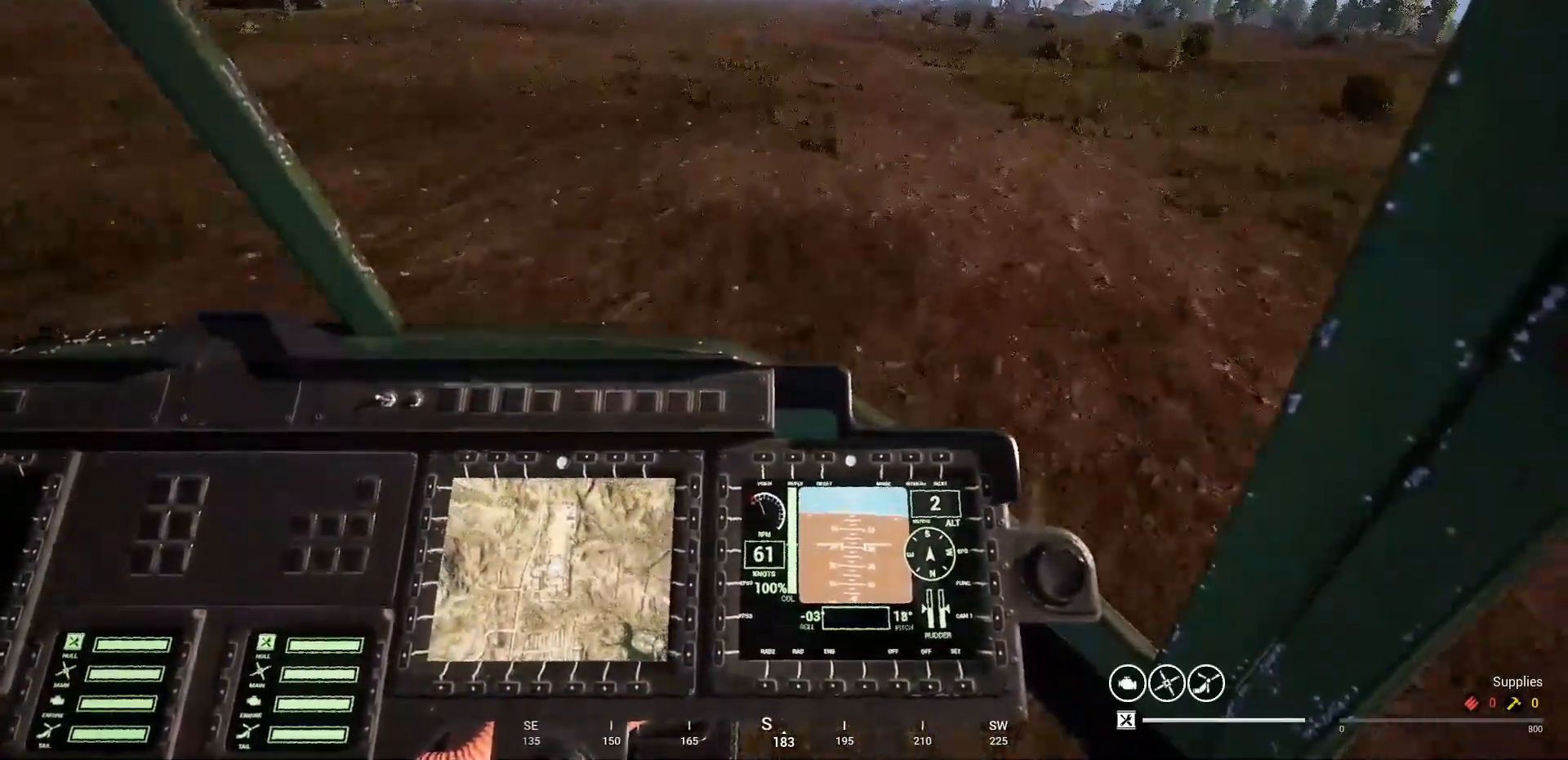
{"keys": ["w"], "mouse": [], "mouse_move": "still", "events": [[67, "d", "down"], [200, "d", "up"]]}
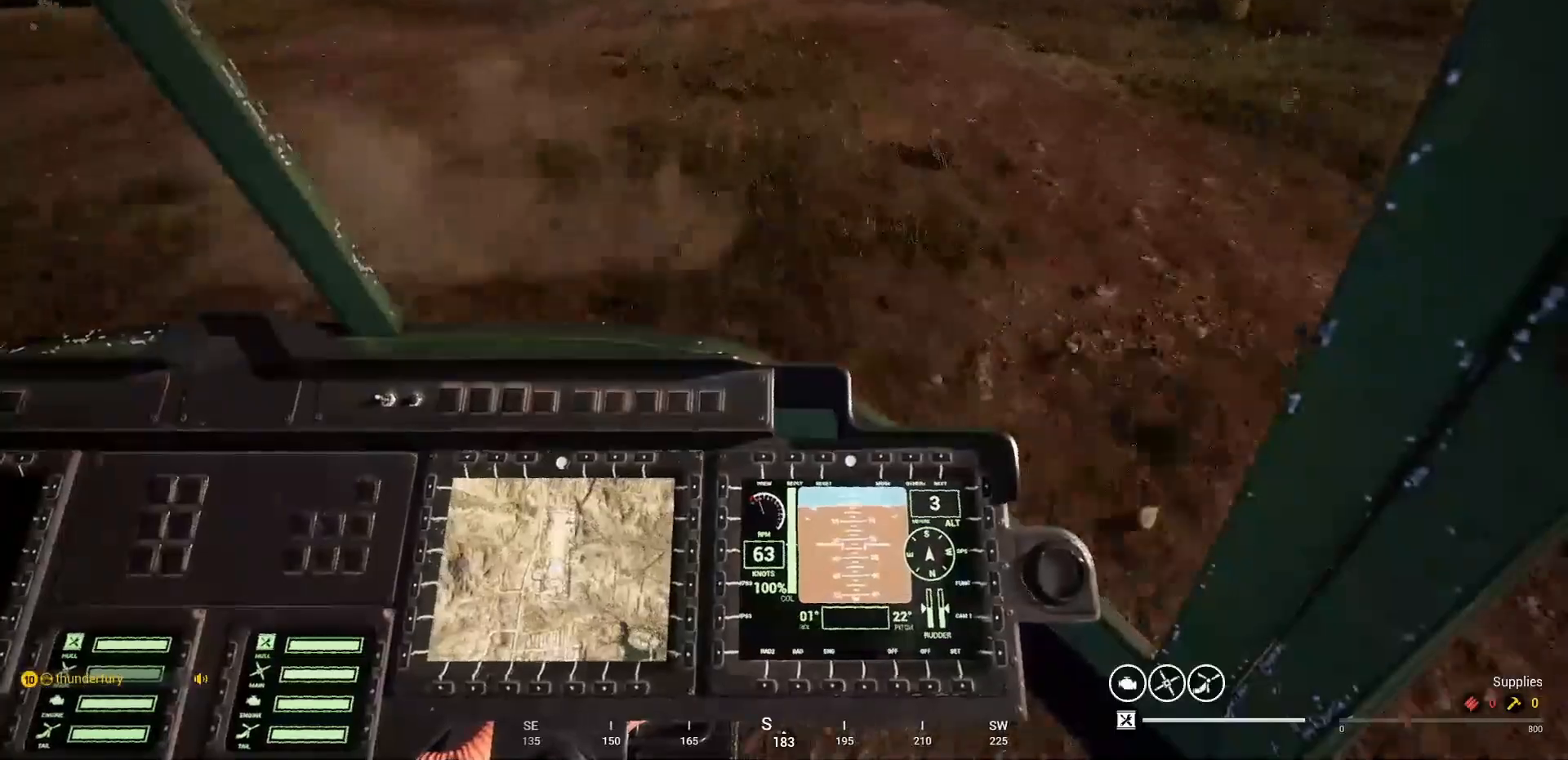
{"keys": ["w"], "mouse": [], "mouse_move": "still", "events": []}
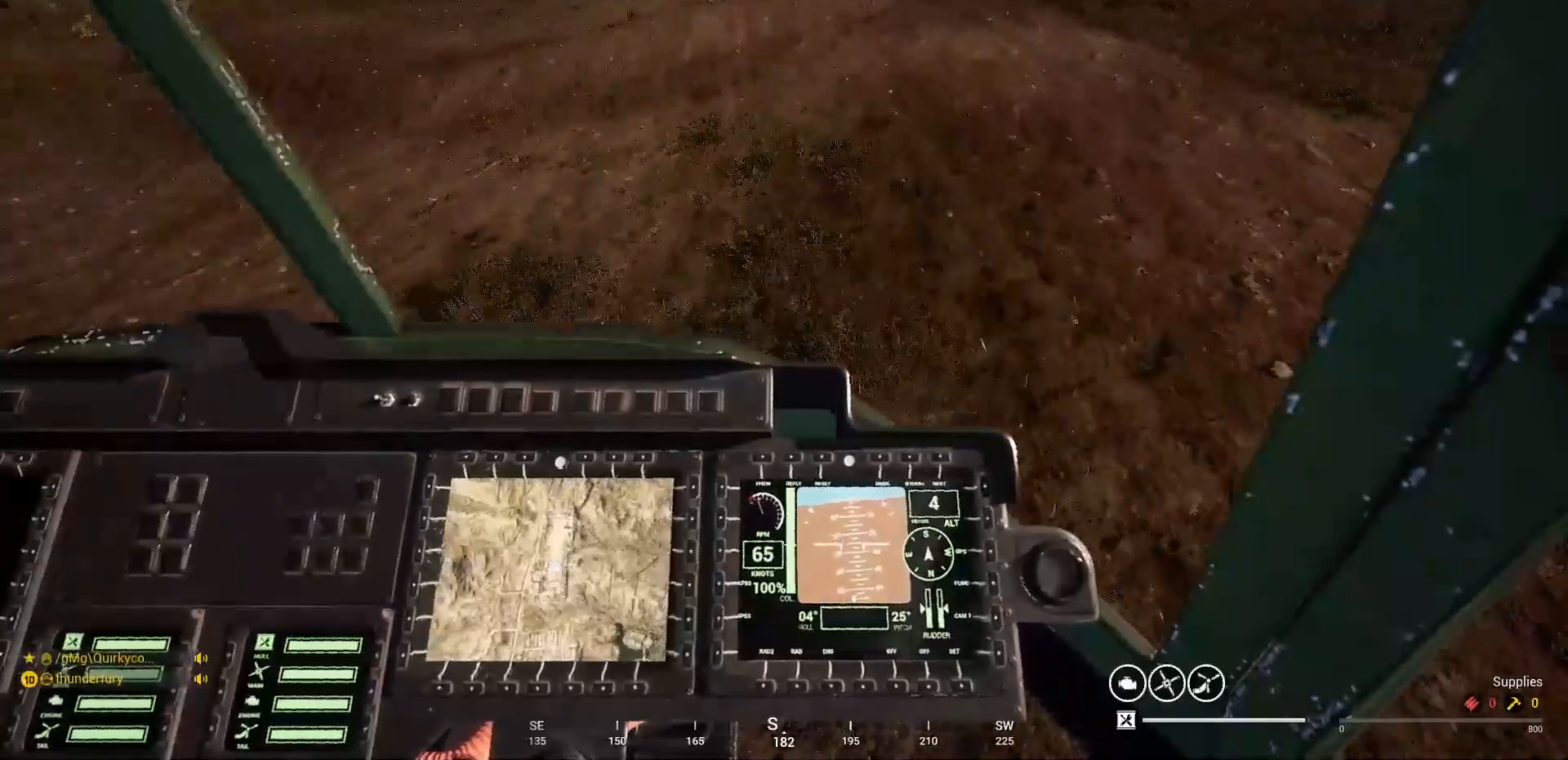
{"keys": ["w"], "mouse": [], "mouse_move": "still", "events": [[33, "d", "down"], [233, "d", "up"]]}
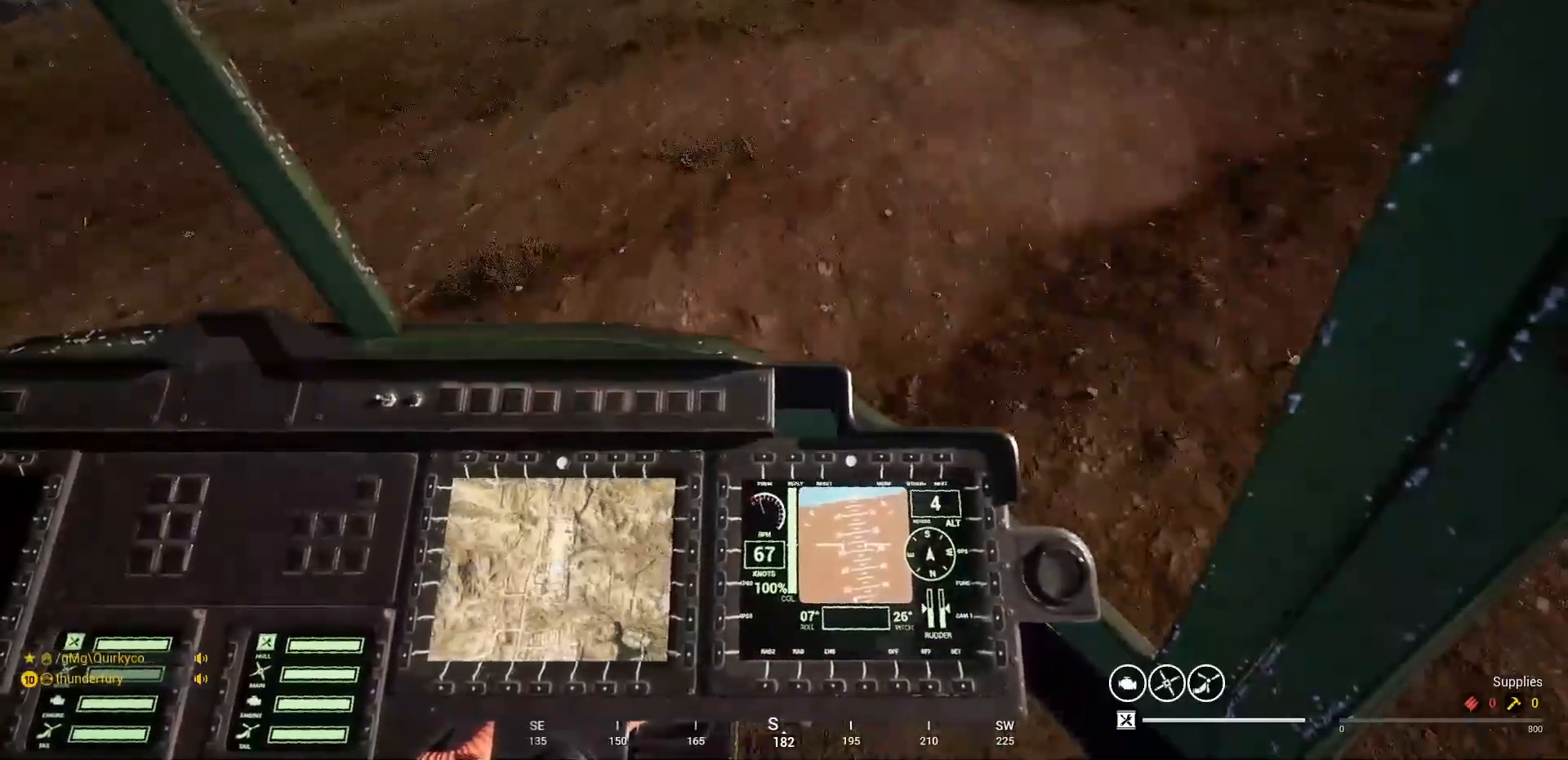
{"keys": ["w"], "mouse": [], "mouse_move": "still", "events": []}
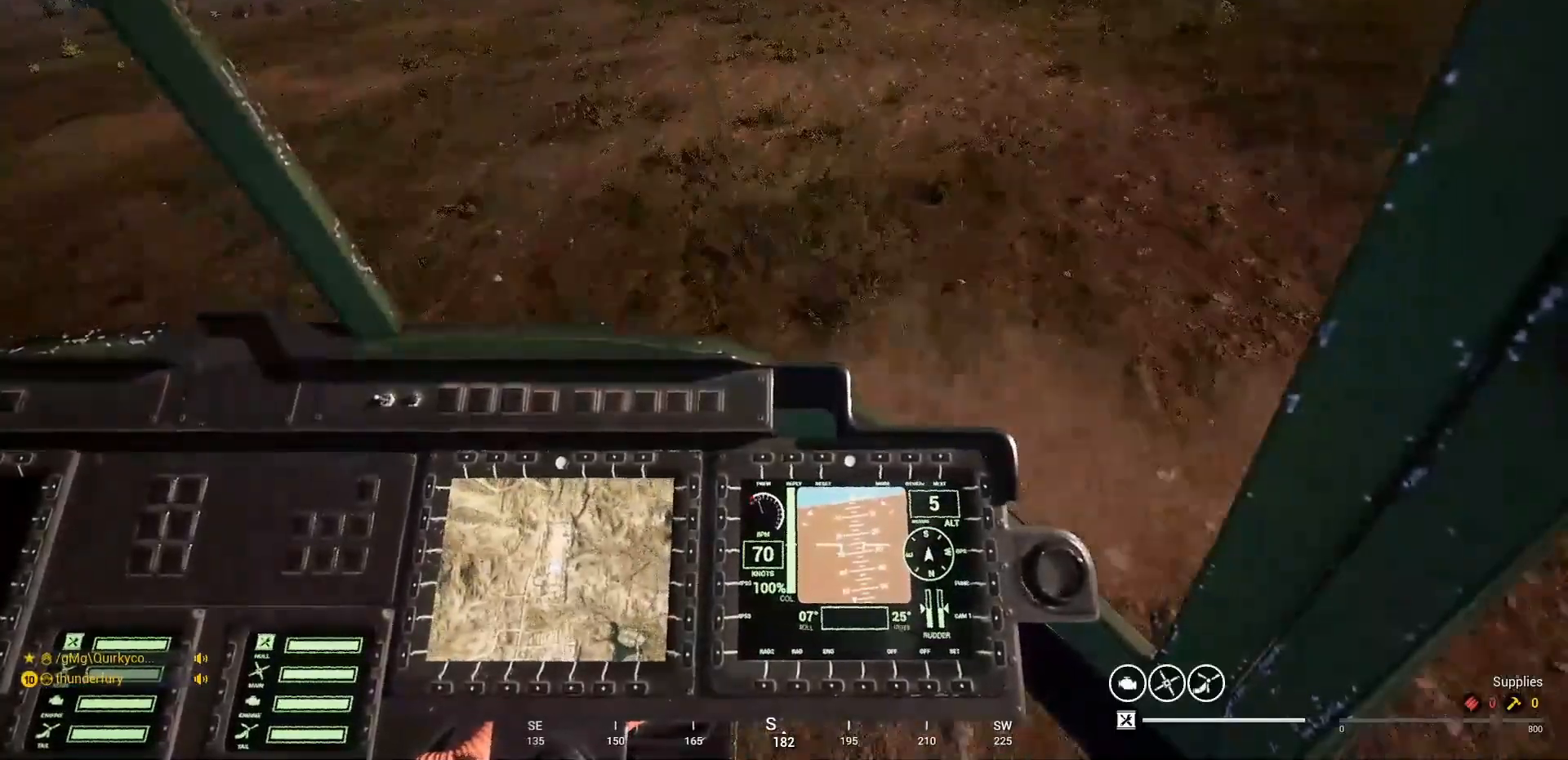
{"keys": ["w"], "mouse": [], "mouse_move": "still", "events": [[367, "d", "down"], [500, "d", "up"]]}
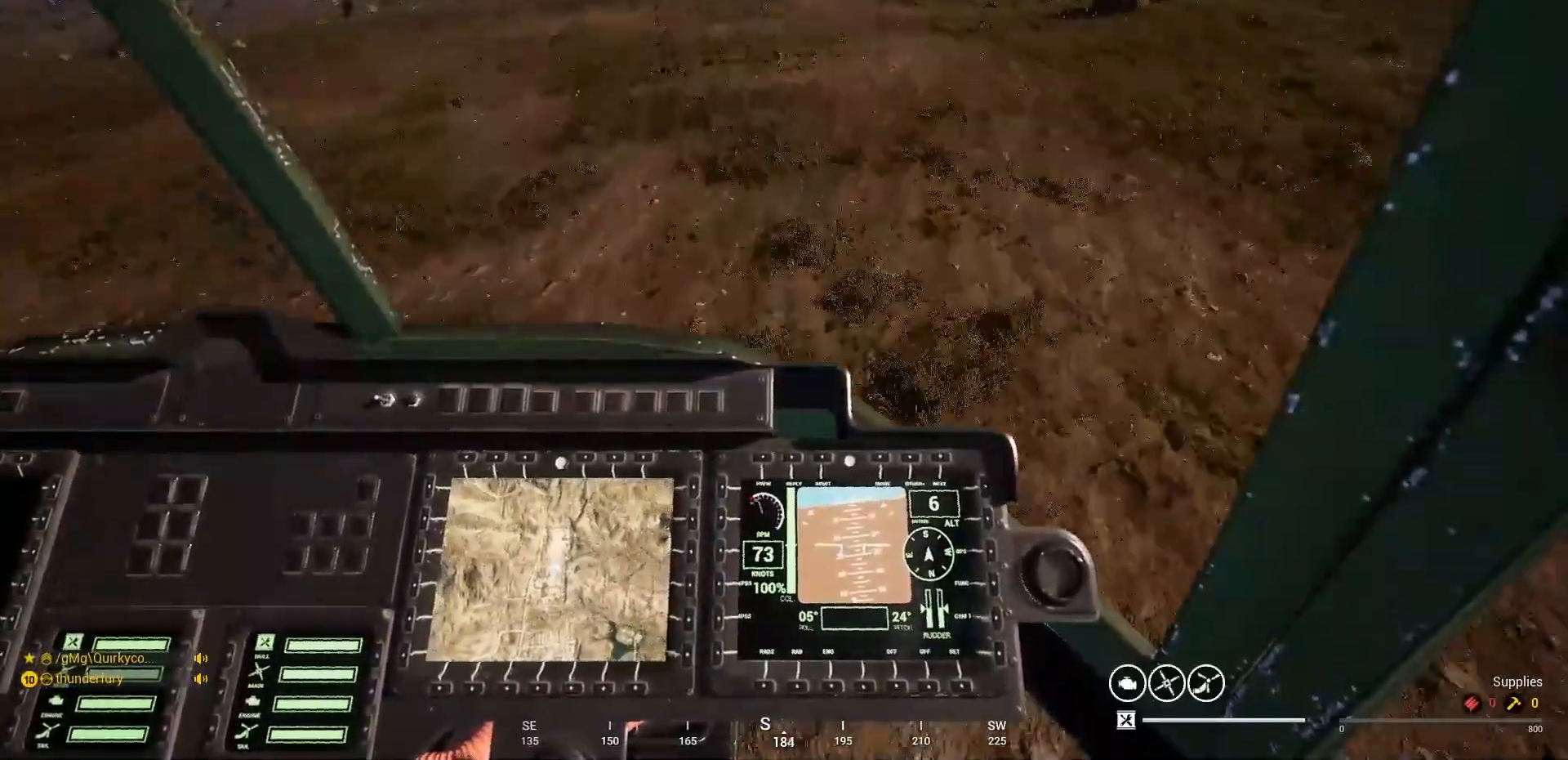
{"keys": ["d", "w"], "mouse": [], "mouse_move": "still", "events": [[267, "d", "down"]]}